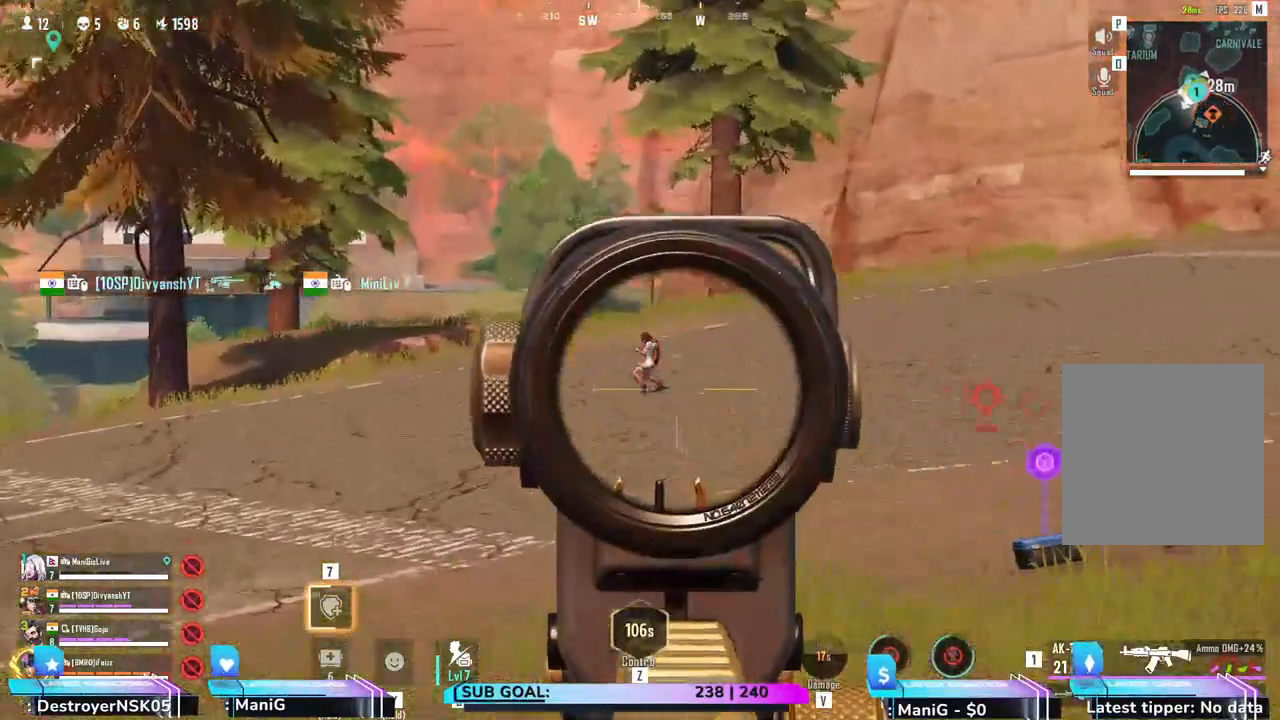
Gameplay with keyboard and mouse; each line is a JSON object with the keys and mouse buttons held at the frame after it. "events" lists presses ("down") and releases ("up") of "1", "2", "3", "4", "5", "a", "alt", "b", "c", "ctrl", "d", "e", "f", "g", "q", "r", "s", "shift", "space", "t", "tab", "v", "w", "x", "z", "mouse_left", "mouse_wheel", "mouse_right" and "mouse_mb5" between this image and that frame as [ms after this image, input, new state], when the widget could be followed in between. "mouse_left", "mouse_wheel", "mouse_right", "mouse_mb5" = the "left", "wheel", "right", "mb5" buttons of the "mouse" list. No other keys are recorded. "wheel" means that the mouse wheel is clicked or scrolled. Not read: mouse_mb4 mouse_move.
{"keys": ["w"], "mouse": ["left", "right"], "events": [[83, "mouse_left", "down"]]}
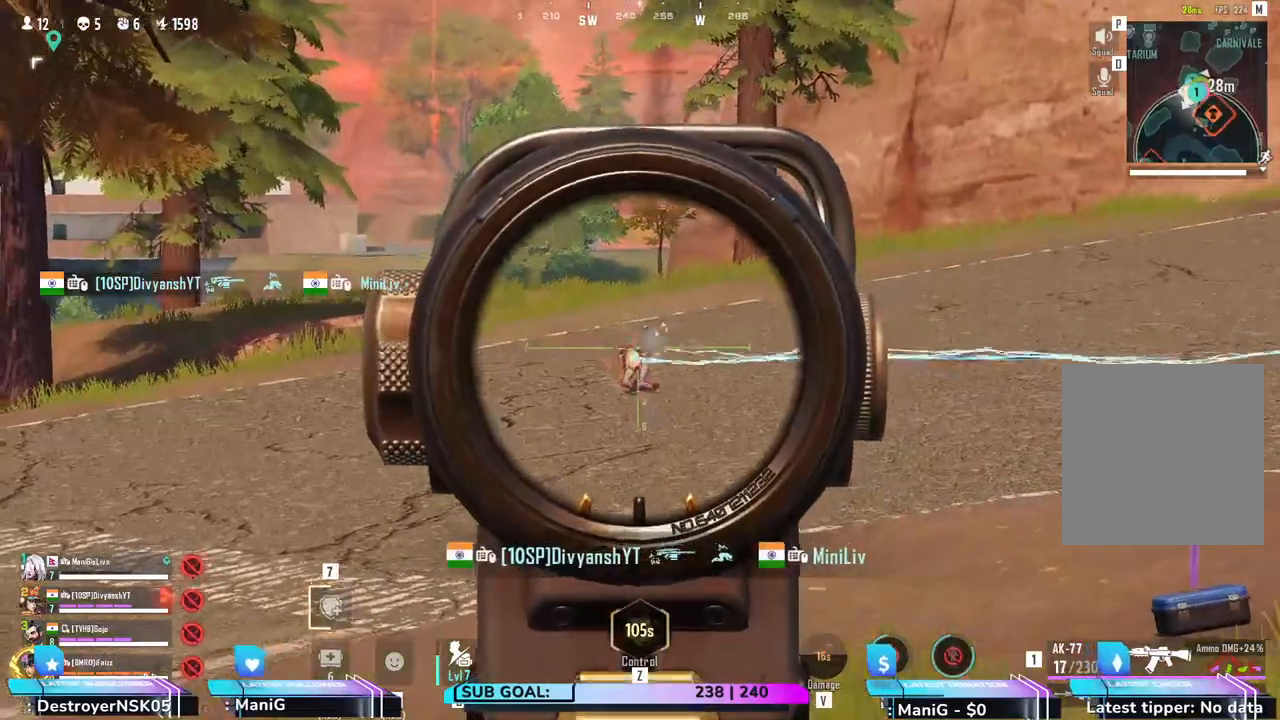
{"keys": ["a", "shift"], "mouse": [], "events": [[83, "mouse_right", "up"], [100, "mouse_left", "up"], [100, "shift", "down"], [117, "a", "down"], [267, "r", "down"], [333, "w", "up"], [383, "r", "up"]]}
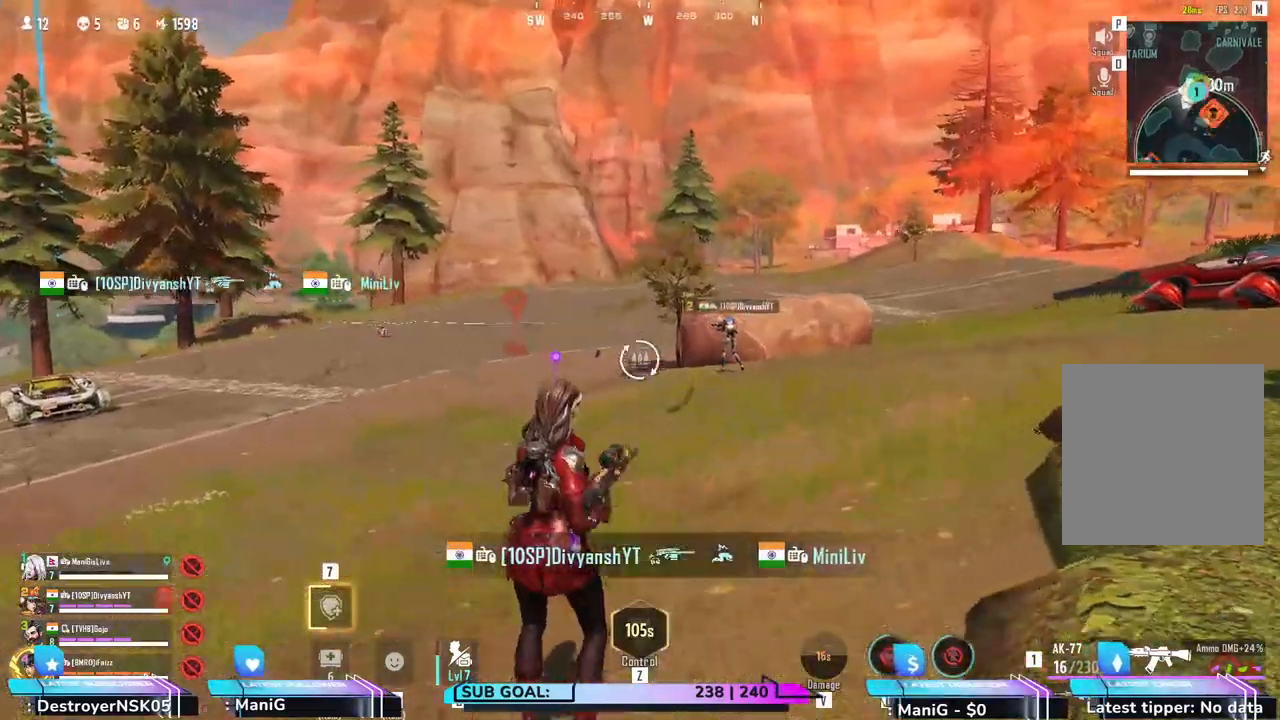
{"keys": ["5", "a"], "mouse": [], "events": [[183, "shift", "up"], [433, "5", "down"]]}
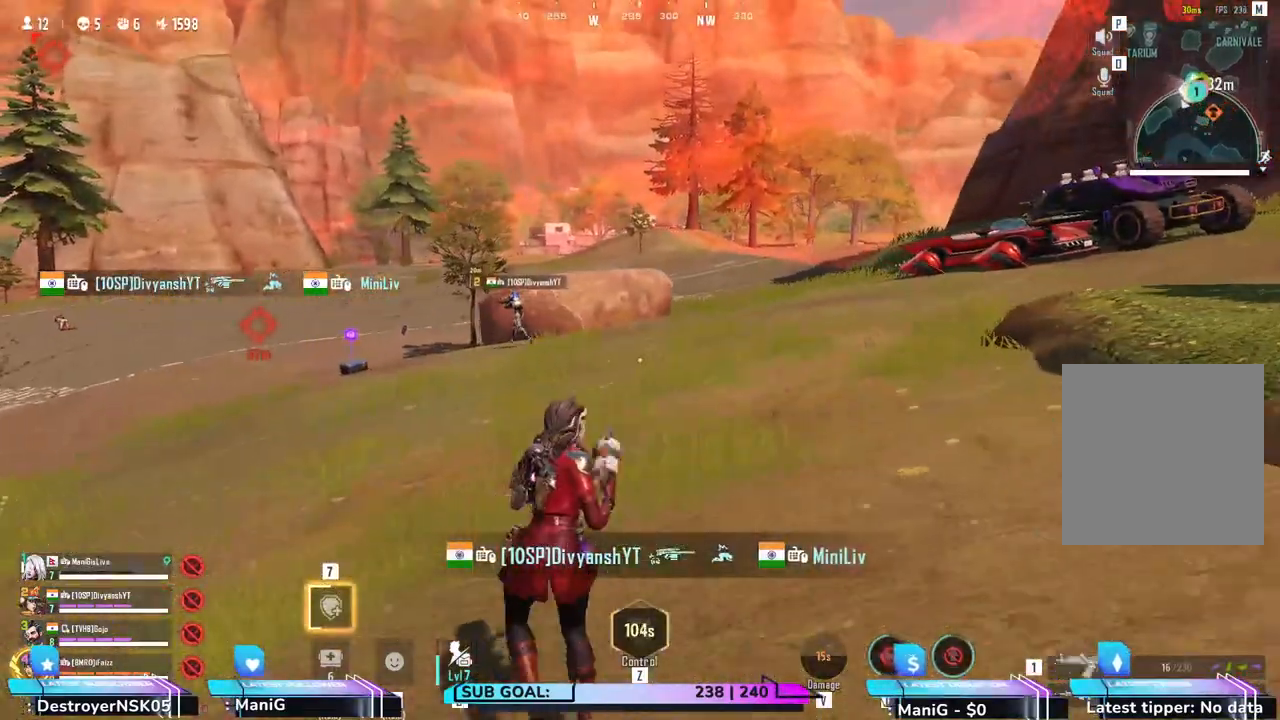
{"keys": ["d"], "mouse": [], "events": [[33, "5", "up"], [233, "s", "down"], [333, "a", "up"], [467, "d", "down"], [500, "s", "up"]]}
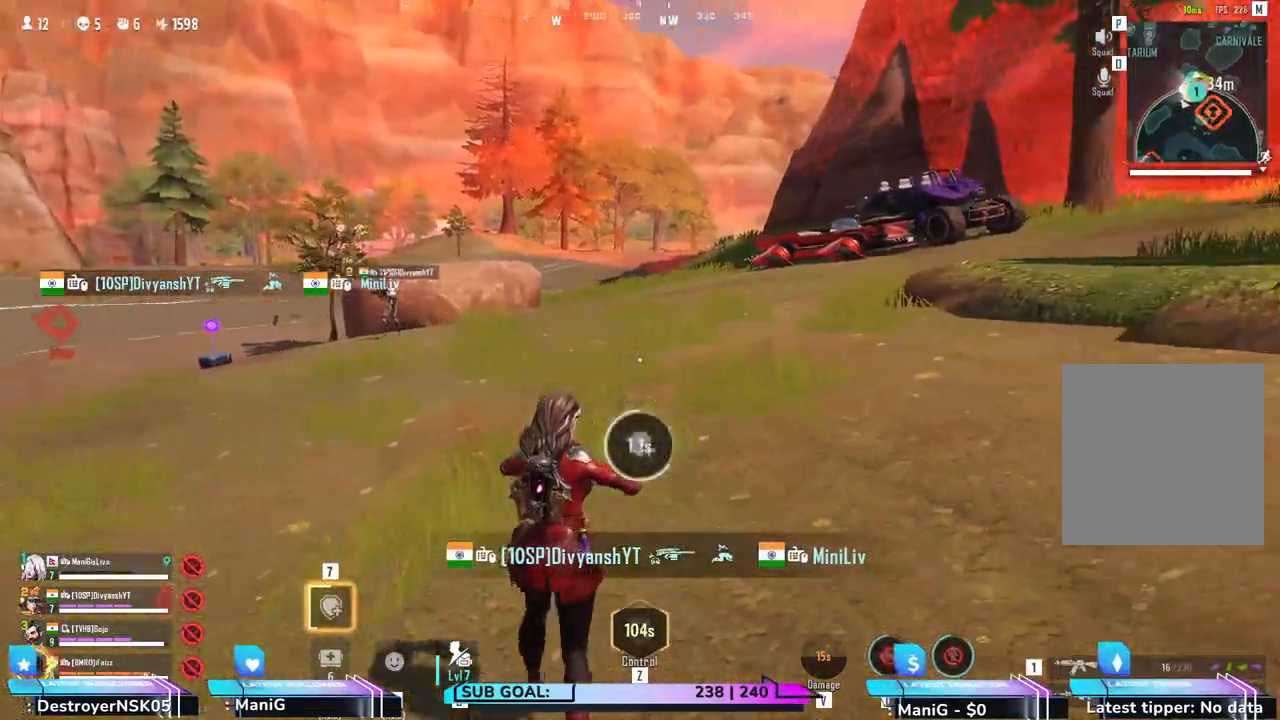
{"keys": ["d", "w"], "mouse": [], "events": [[333, "w", "down"]]}
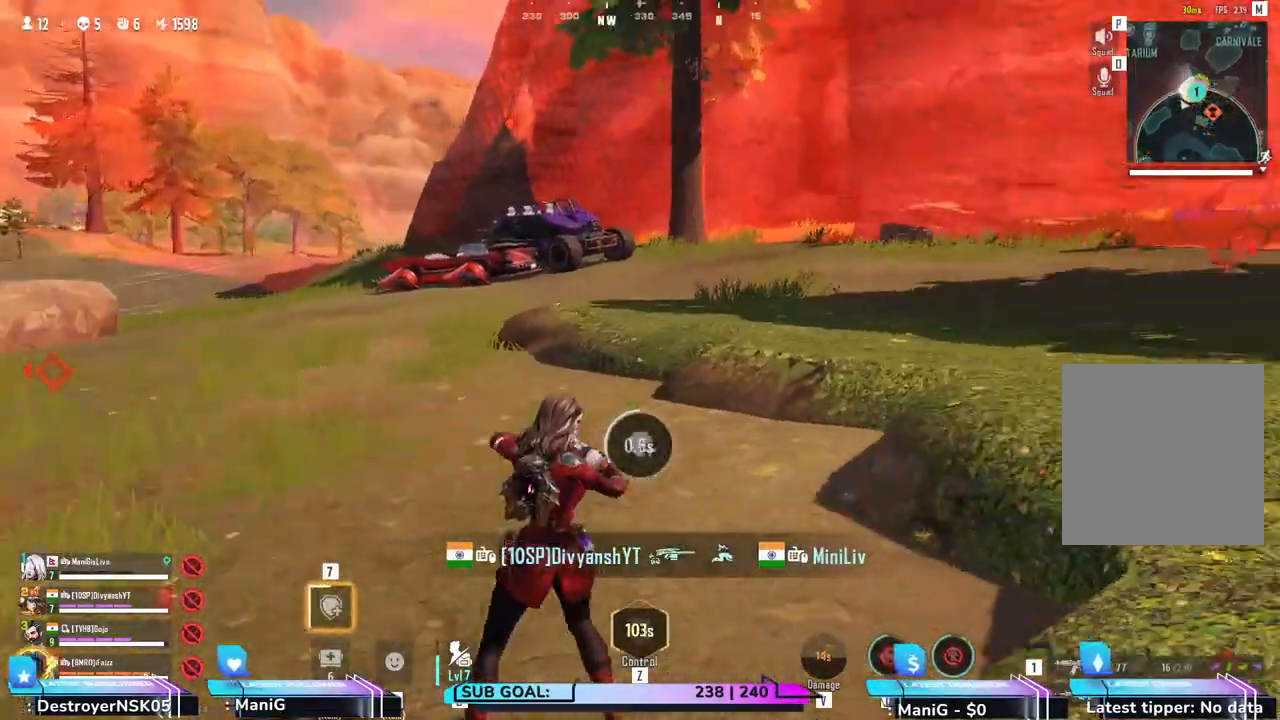
{"keys": ["d", "w"], "mouse": [], "events": []}
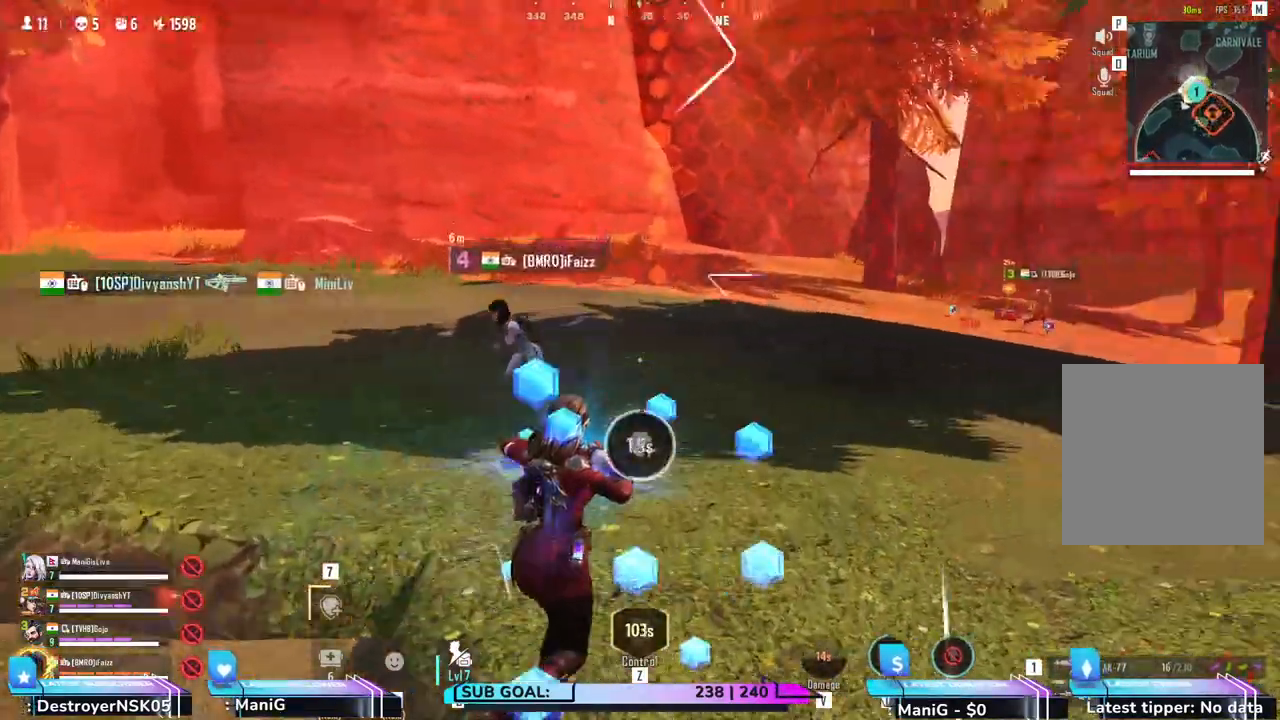
{"keys": ["d"], "mouse": [], "events": [[283, "w", "up"]]}
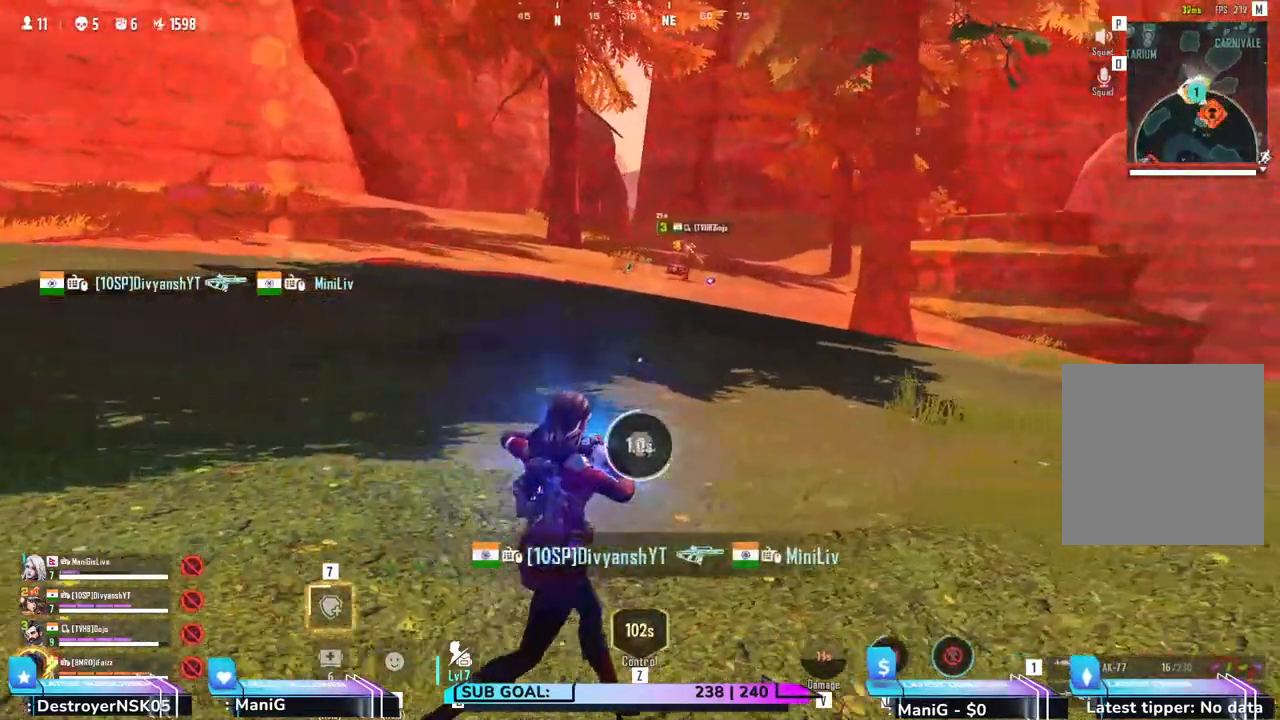
{"keys": ["d"], "mouse": [], "events": []}
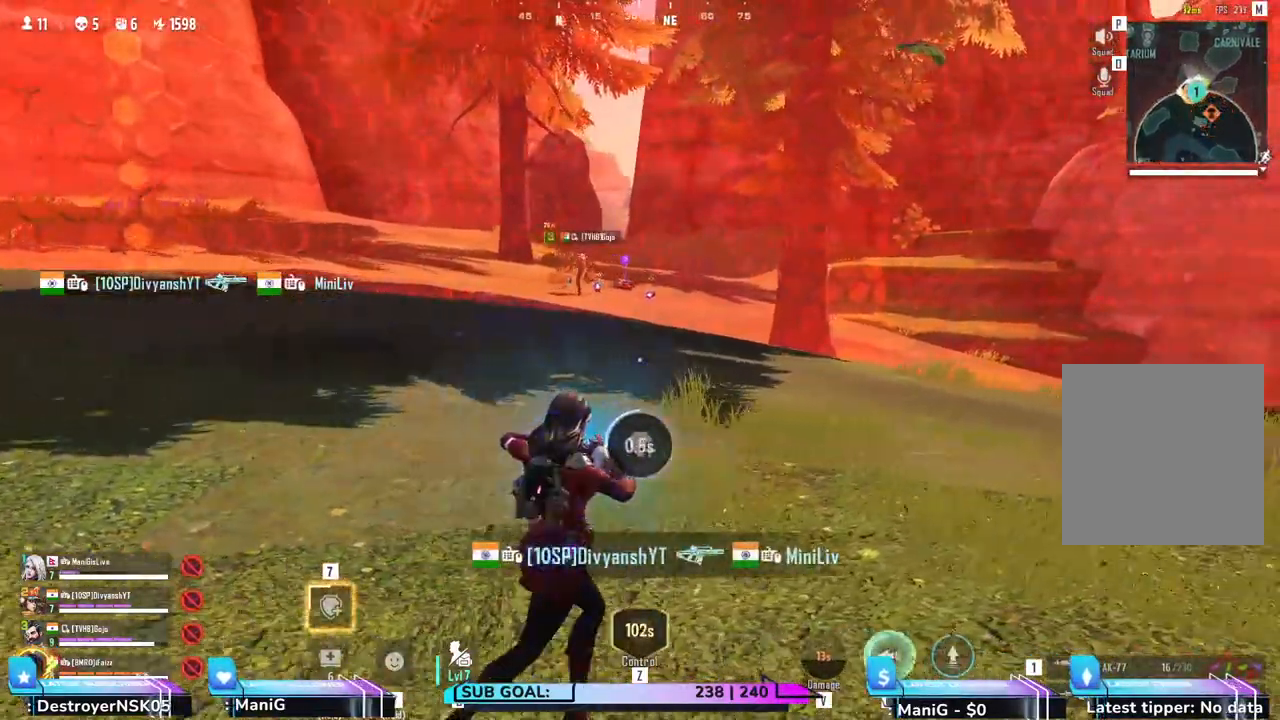
{"keys": ["d", "s"], "mouse": [], "events": [[67, "s", "down"]]}
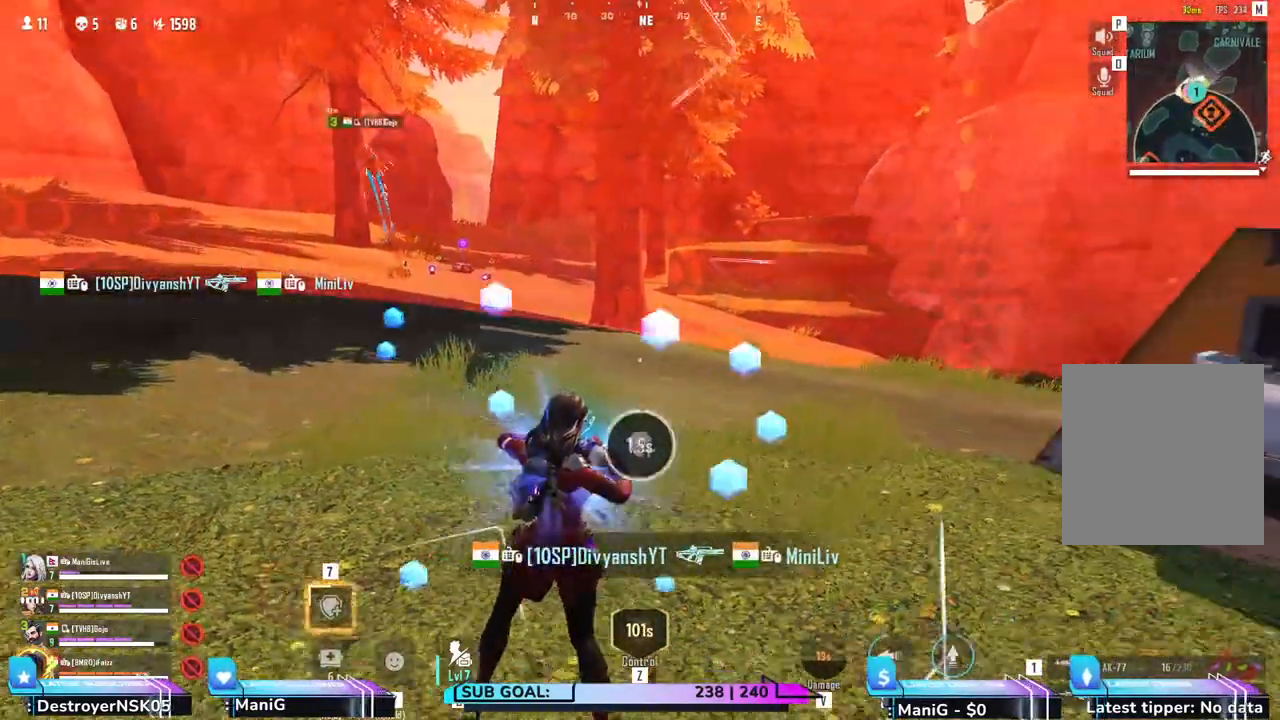
{"keys": ["d", "s"], "mouse": [], "events": []}
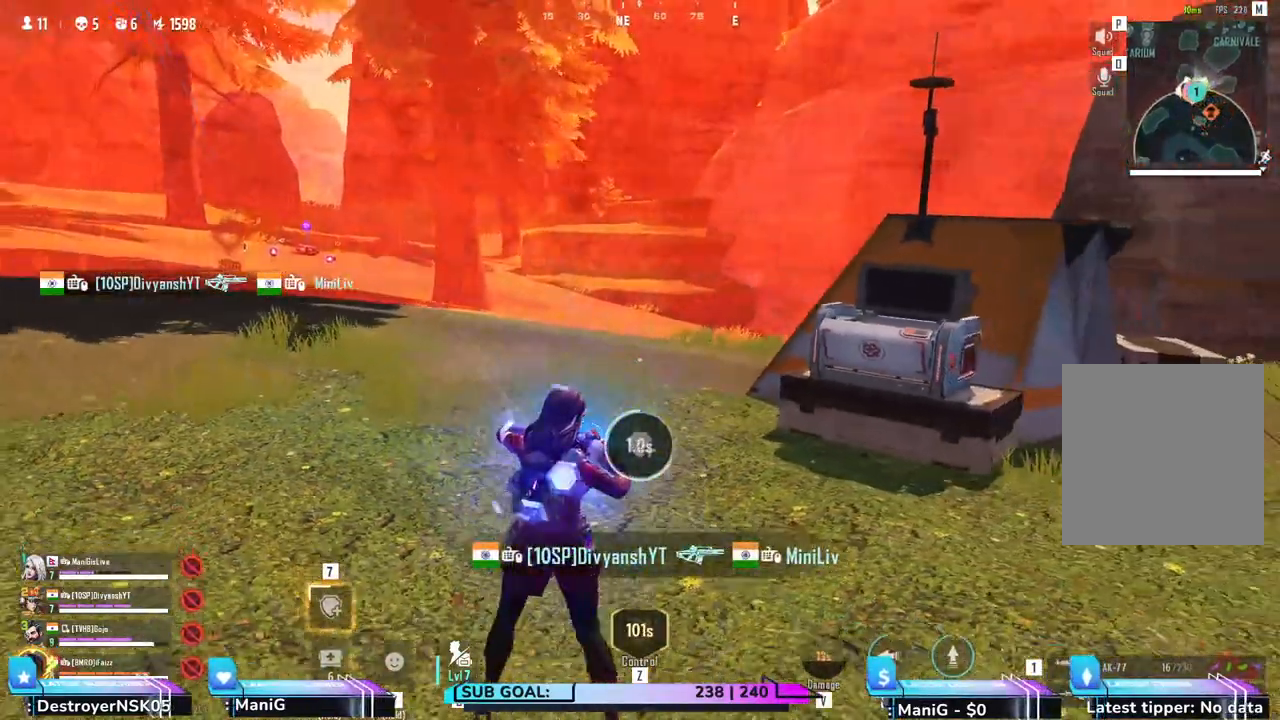
{"keys": ["d"], "mouse": [], "events": [[233, "s", "up"]]}
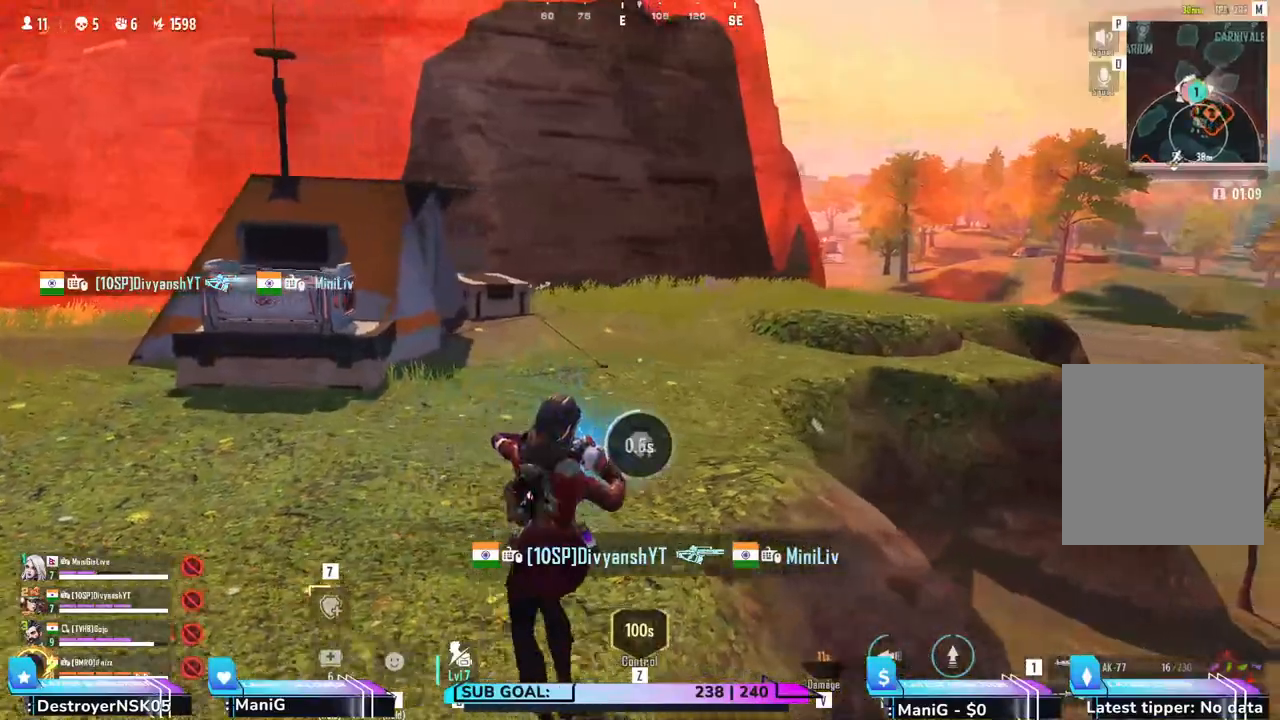
{"keys": ["d"], "mouse": [], "events": []}
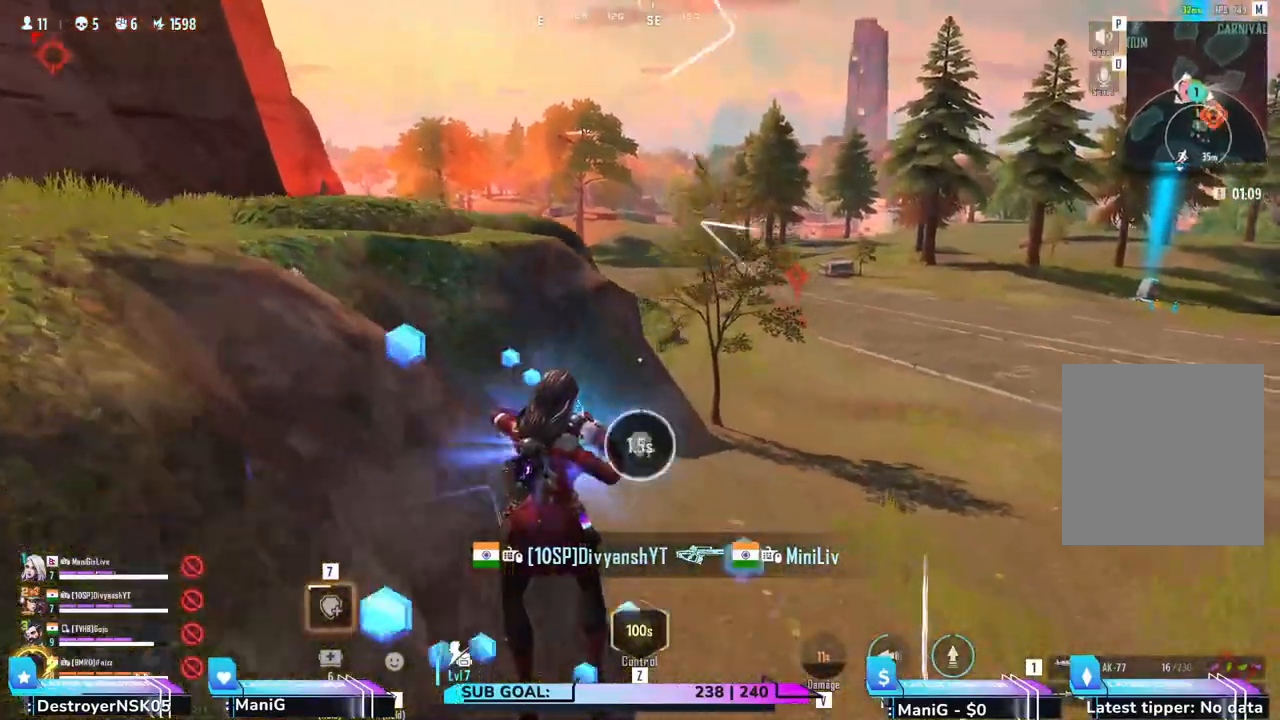
{"keys": ["d"], "mouse": [], "events": []}
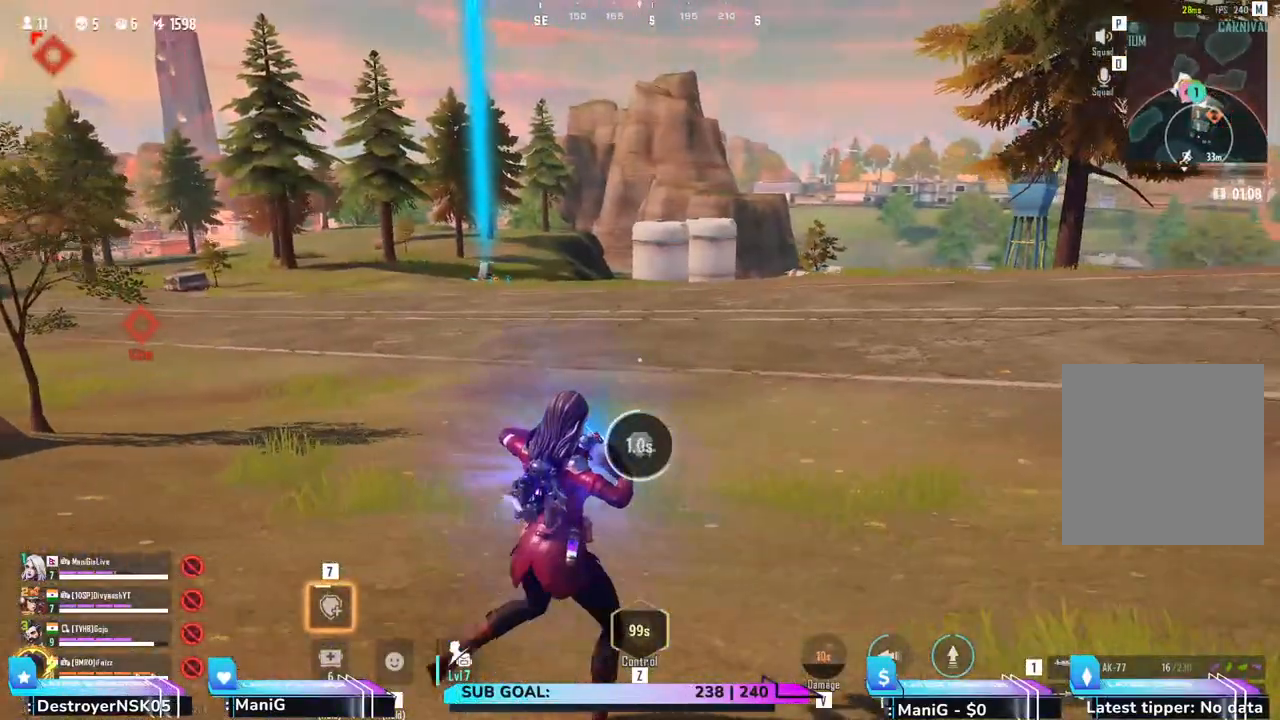
{"keys": ["d", "w"], "mouse": [], "events": [[383, "w", "down"]]}
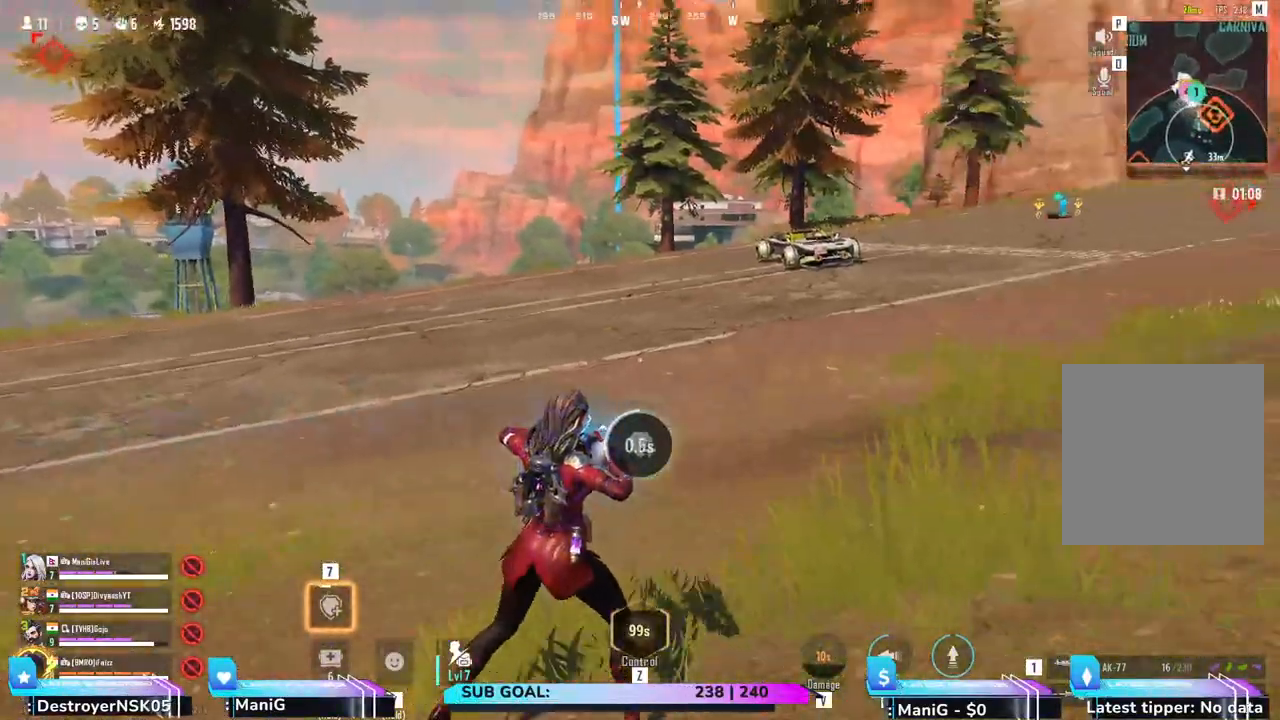
{"keys": ["w"], "mouse": [], "events": [[350, "d", "up"]]}
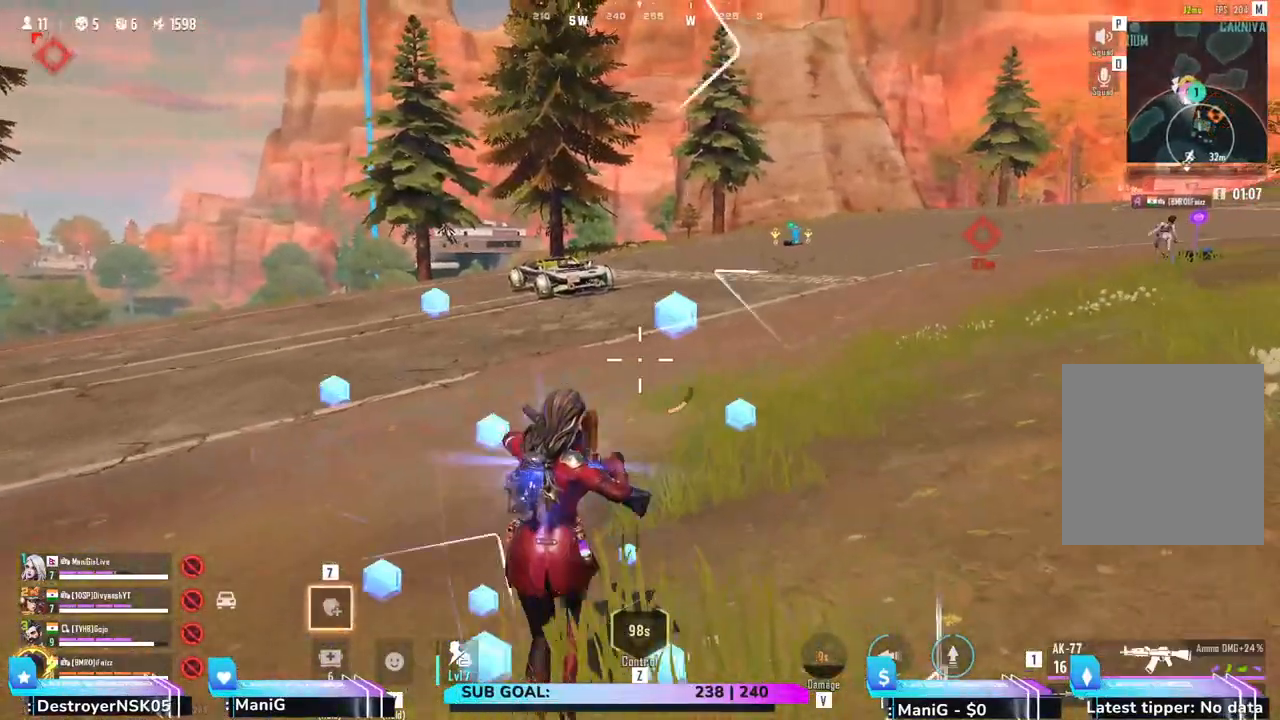
{"keys": ["shift", "w"], "mouse": [], "events": [[233, "shift", "down"], [250, "a", "down"], [383, "a", "up"]]}
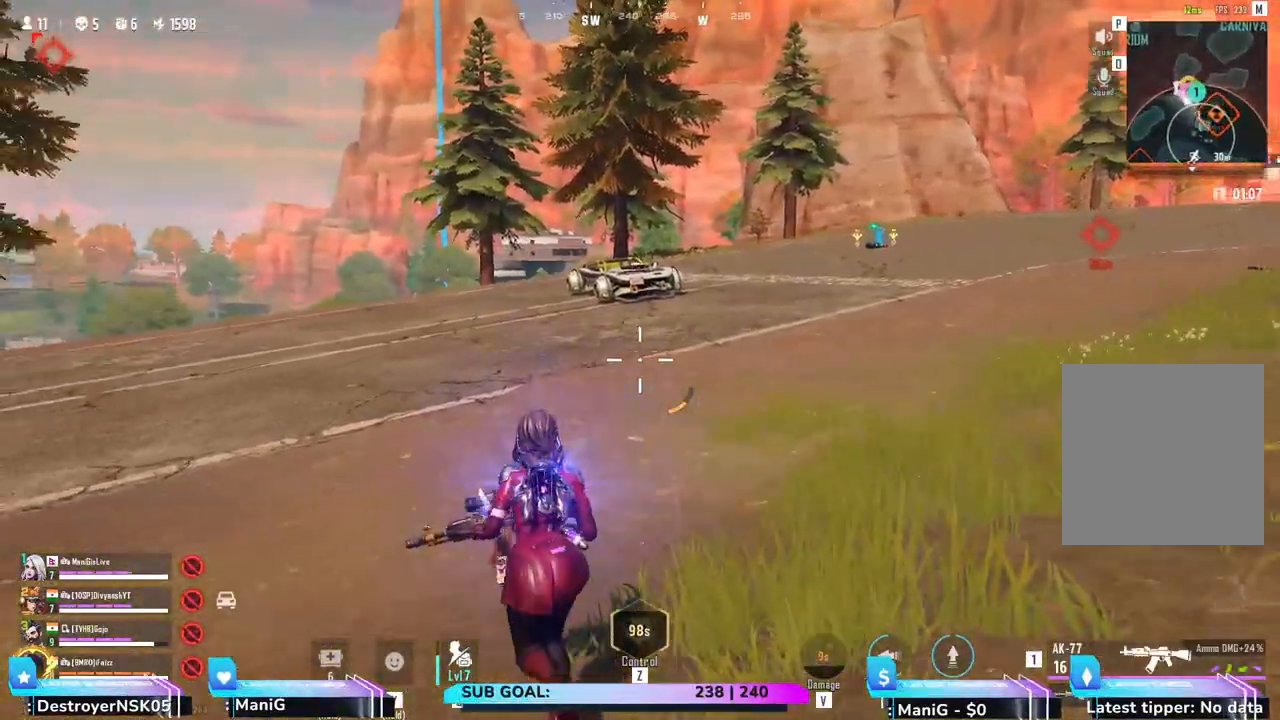
{"keys": ["a", "shift", "w"], "mouse": [], "events": [[300, "a", "down"]]}
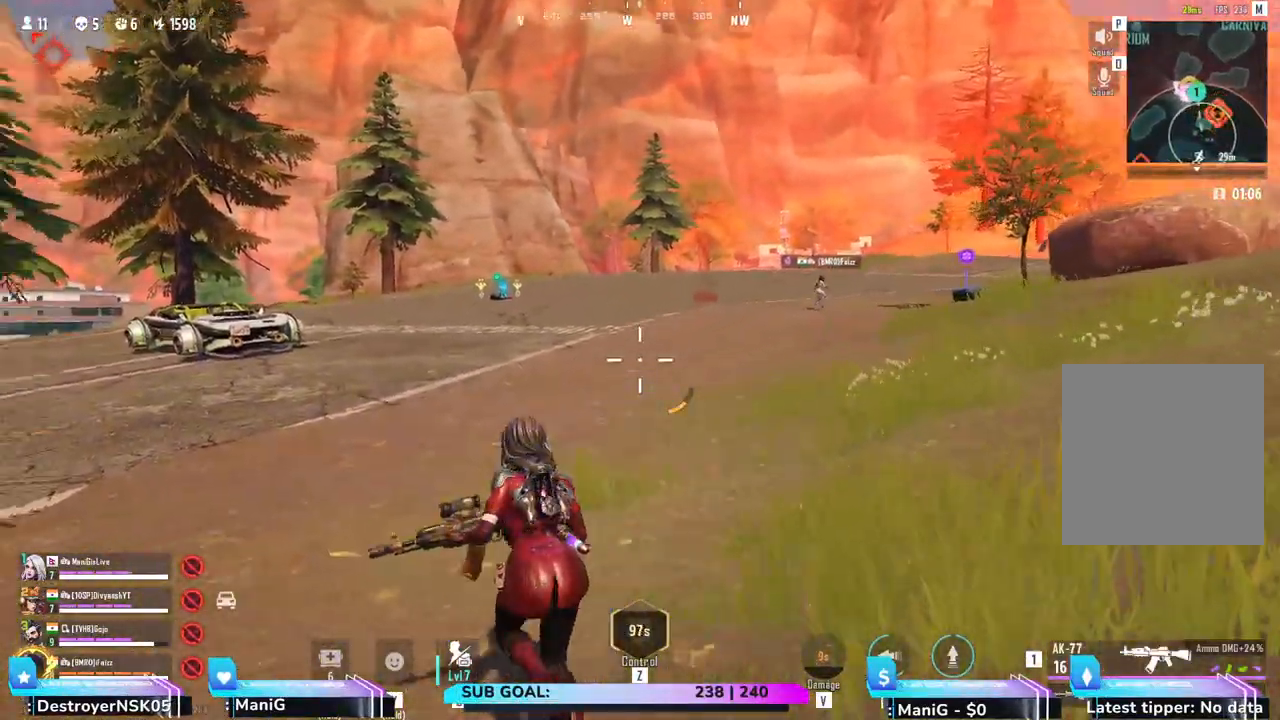
{"keys": ["q", "w"], "mouse": [], "events": [[67, "a", "up"], [133, "e", "down"], [267, "e", "up"], [333, "shift", "up"], [467, "q", "down"]]}
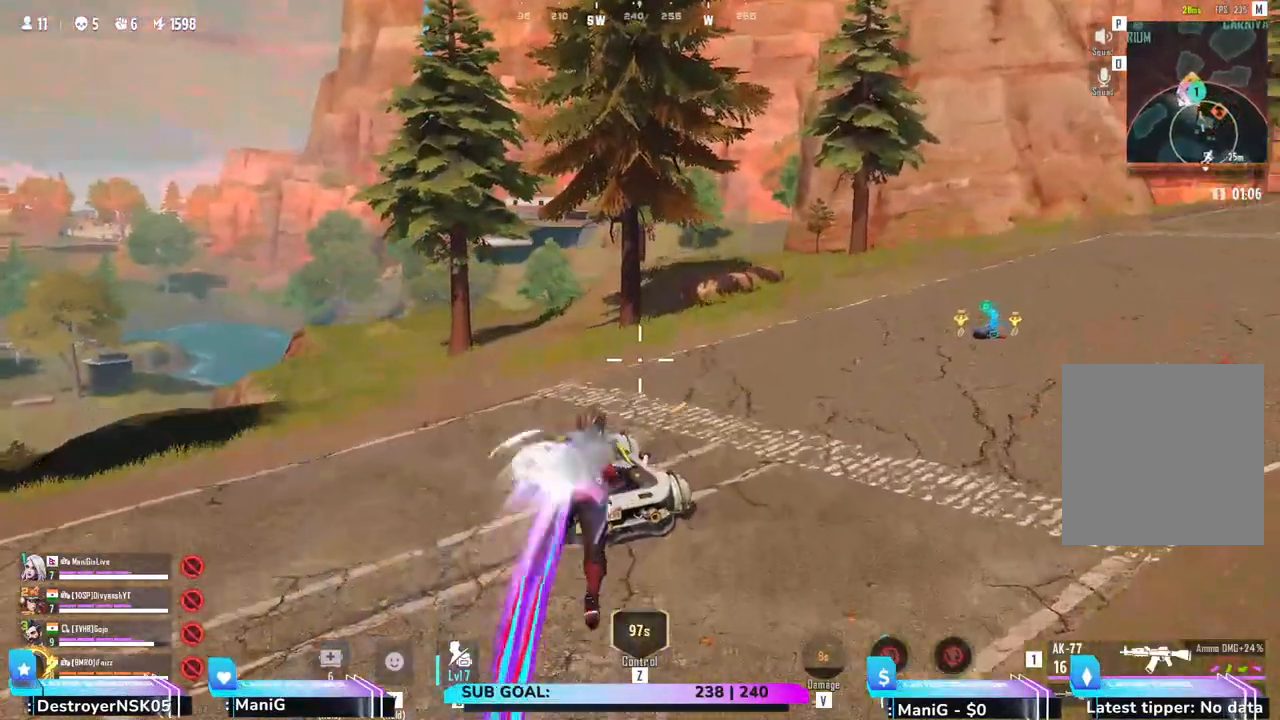
{"keys": ["s"], "mouse": [], "events": [[50, "q", "up"], [83, "w", "up"], [267, "a", "down"], [317, "s", "down"], [400, "a", "up"]]}
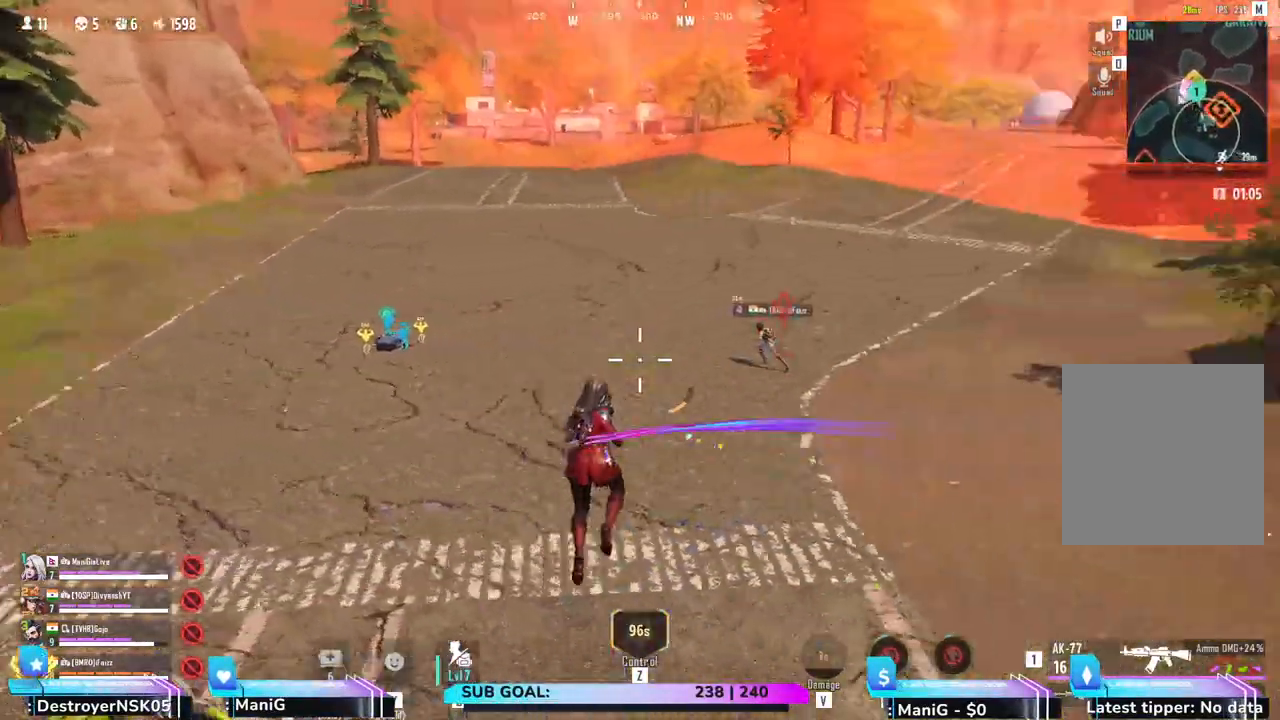
{"keys": [], "mouse": [], "events": [[50, "s", "up"], [383, "f", "down"], [483, "f", "up"]]}
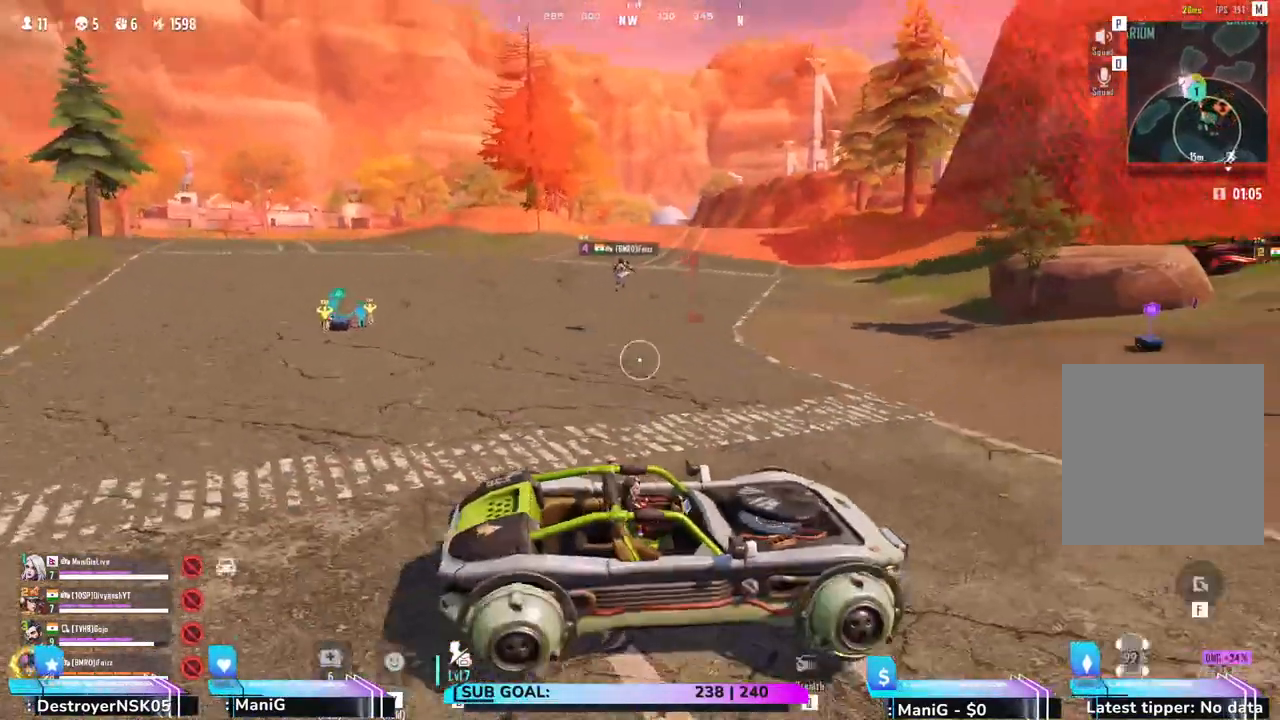
{"keys": ["d", "s"], "mouse": [], "events": [[33, "s", "down"], [483, "d", "down"]]}
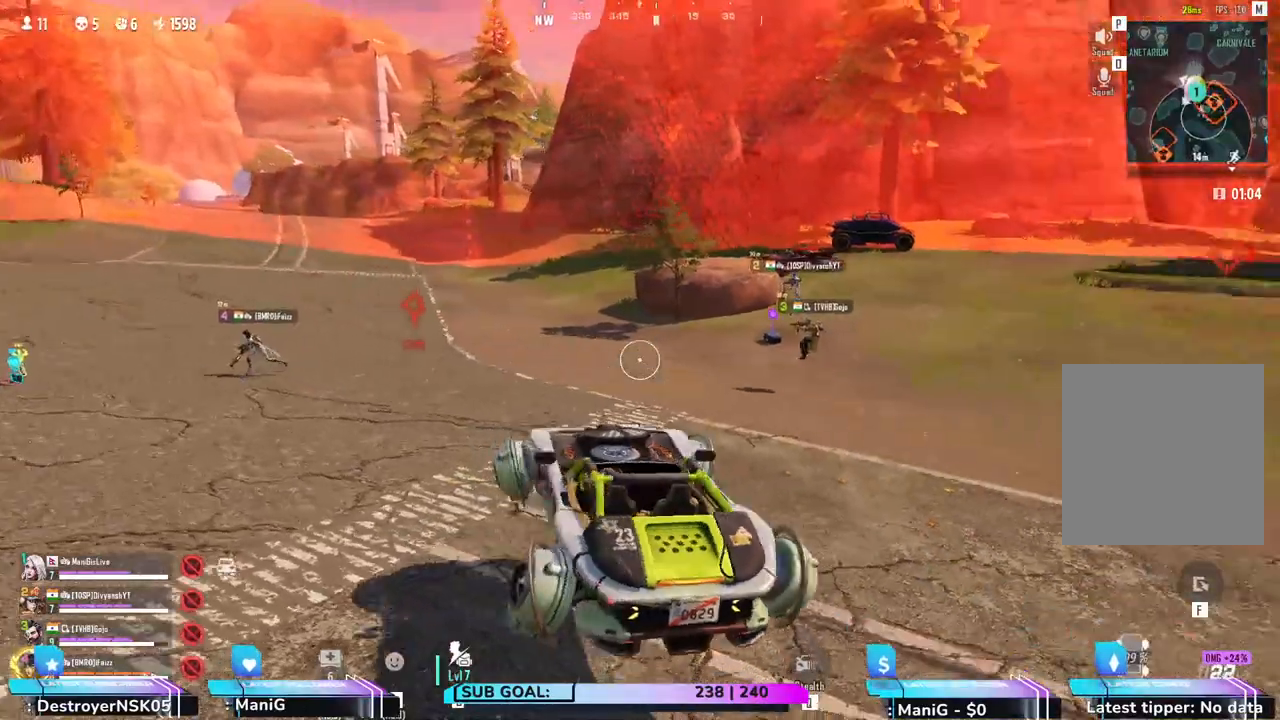
{"keys": ["d"], "mouse": [], "events": [[200, "s", "up"]]}
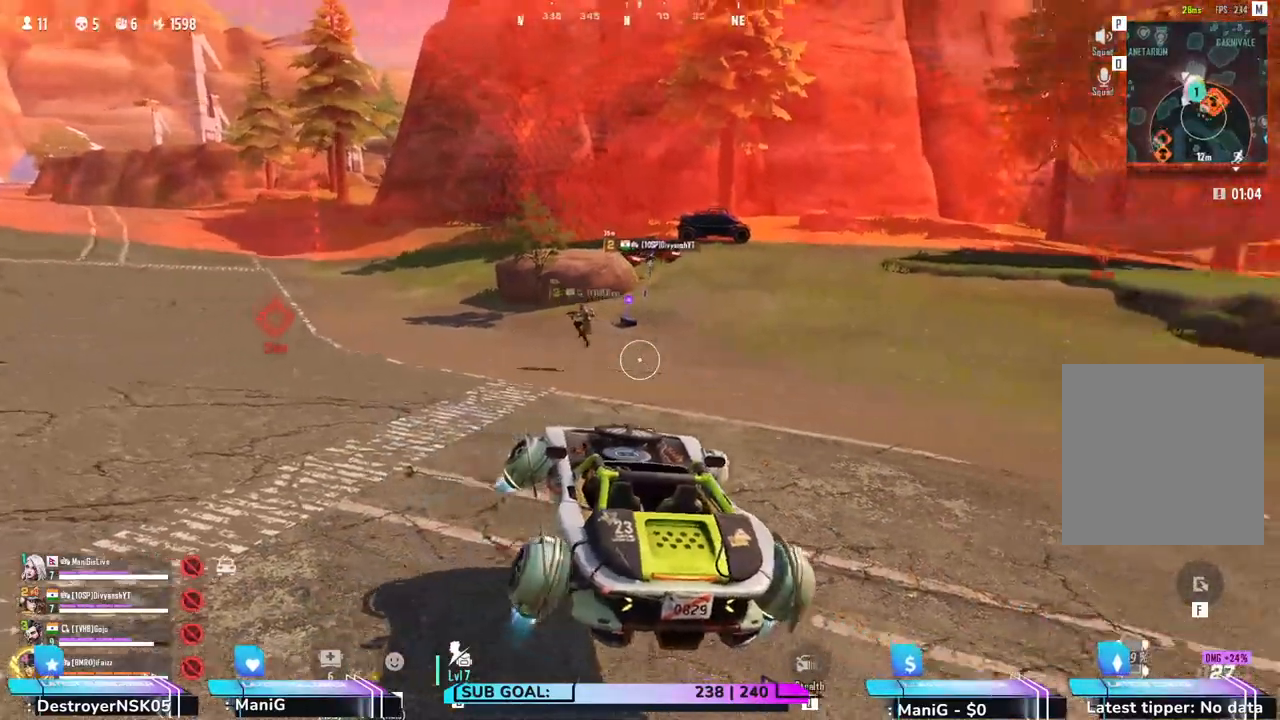
{"keys": ["d", "s"], "mouse": [], "events": [[433, "s", "down"]]}
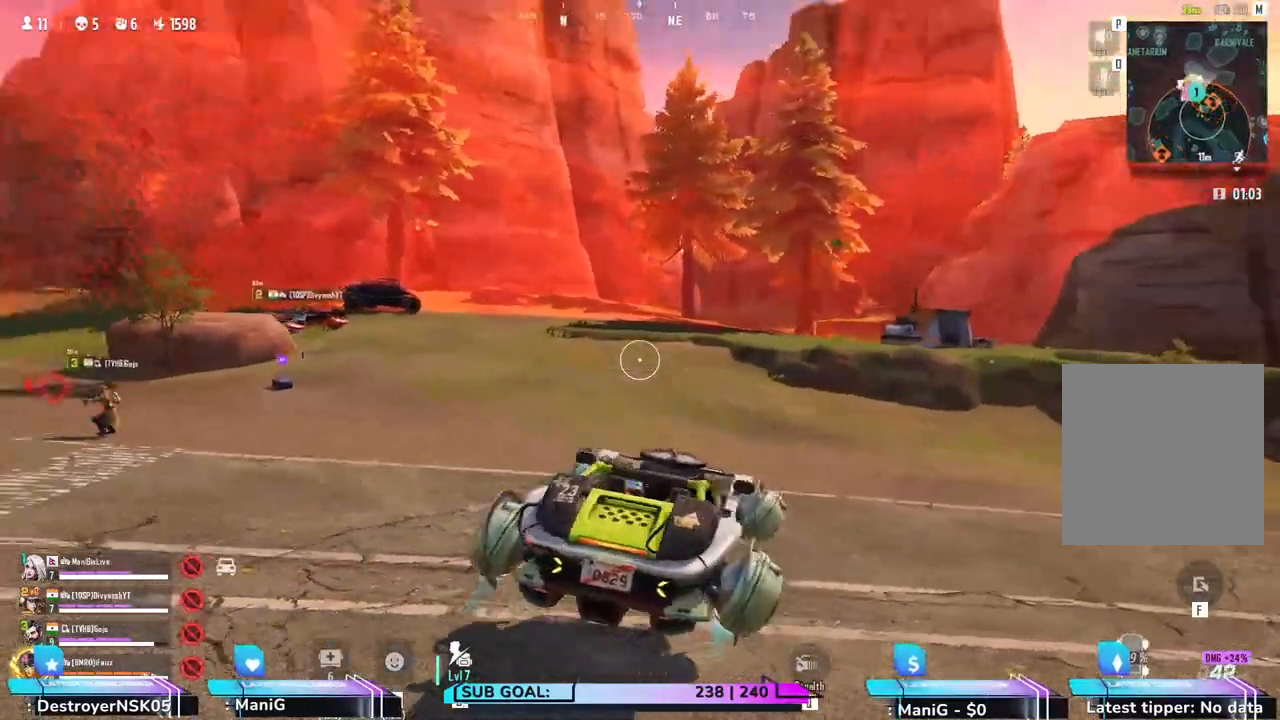
{"keys": ["d"], "mouse": ["left"], "events": [[50, "mouse_left", "down"], [167, "mouse_left", "up"], [267, "mouse_left", "down"], [283, "s", "up"], [367, "mouse_left", "up"], [450, "mouse_left", "down"]]}
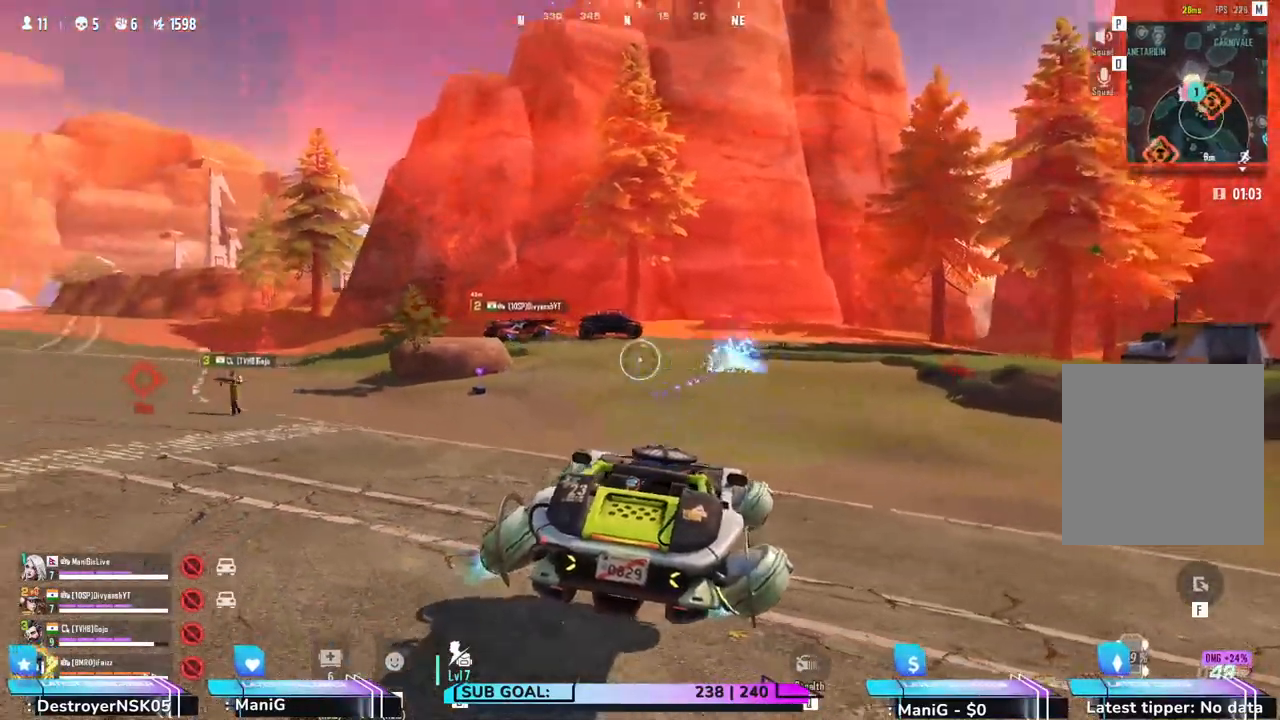
{"keys": ["d", "s"], "mouse": ["left"], "events": [[33, "s", "down"], [67, "mouse_left", "up"], [133, "mouse_left", "down"], [233, "mouse_left", "up"], [300, "mouse_left", "down"], [400, "mouse_left", "up"], [467, "mouse_left", "down"]]}
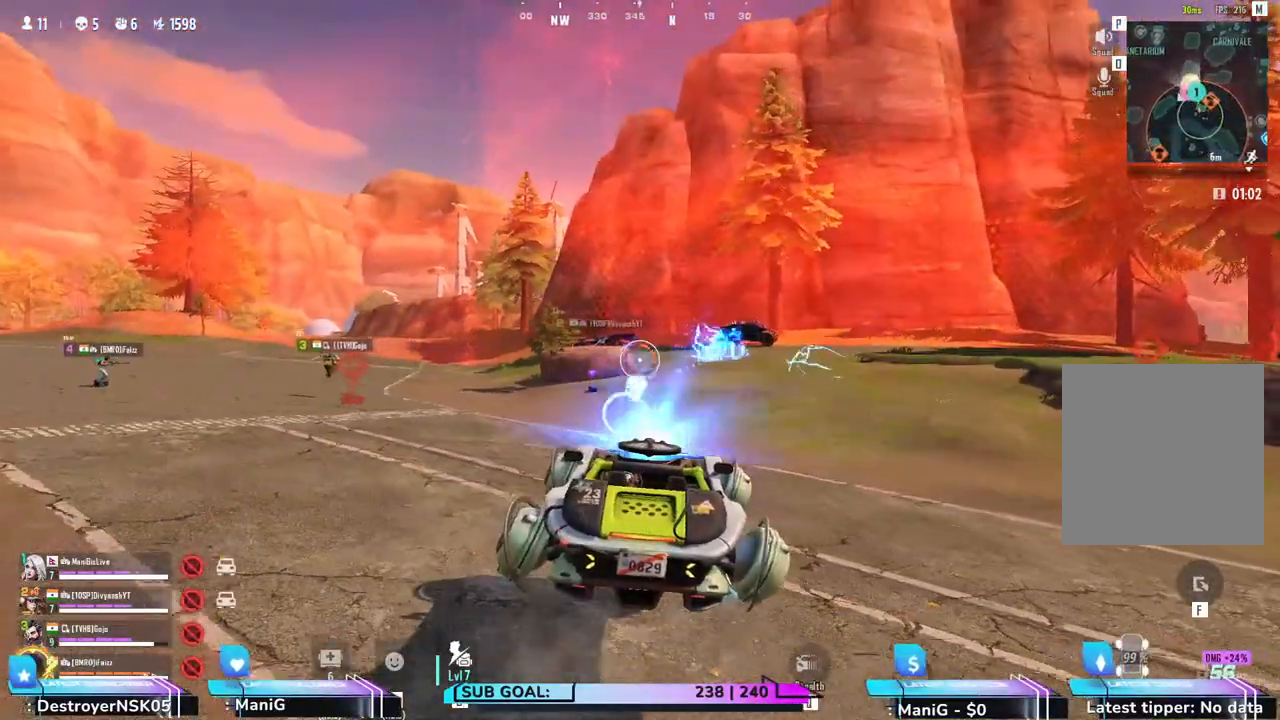
{"keys": ["d"], "mouse": [], "events": [[83, "mouse_left", "up"], [150, "mouse_left", "down"], [283, "mouse_left", "up"], [300, "s", "up"], [333, "mouse_left", "down"], [483, "mouse_left", "up"]]}
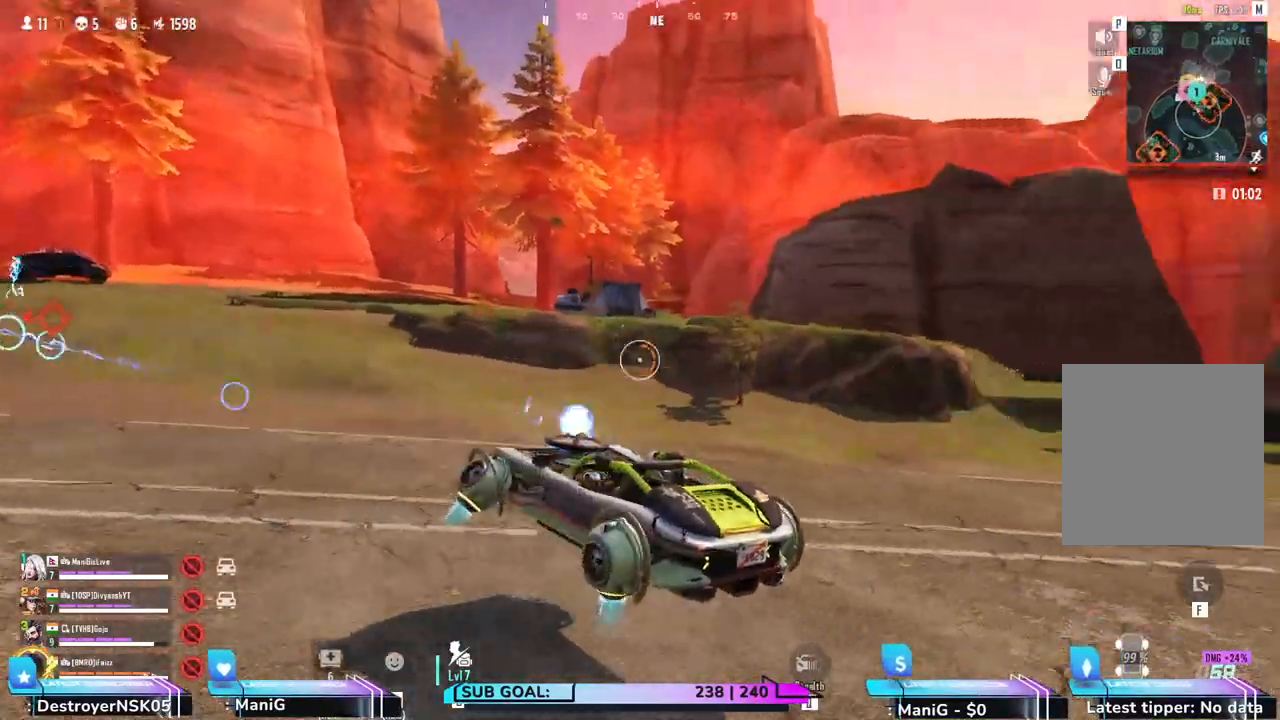
{"keys": ["d", "w"], "mouse": ["left"], "events": [[67, "mouse_left", "down"], [183, "mouse_left", "up"], [250, "mouse_left", "down"], [367, "mouse_left", "up"], [400, "w", "down"], [433, "mouse_left", "down"]]}
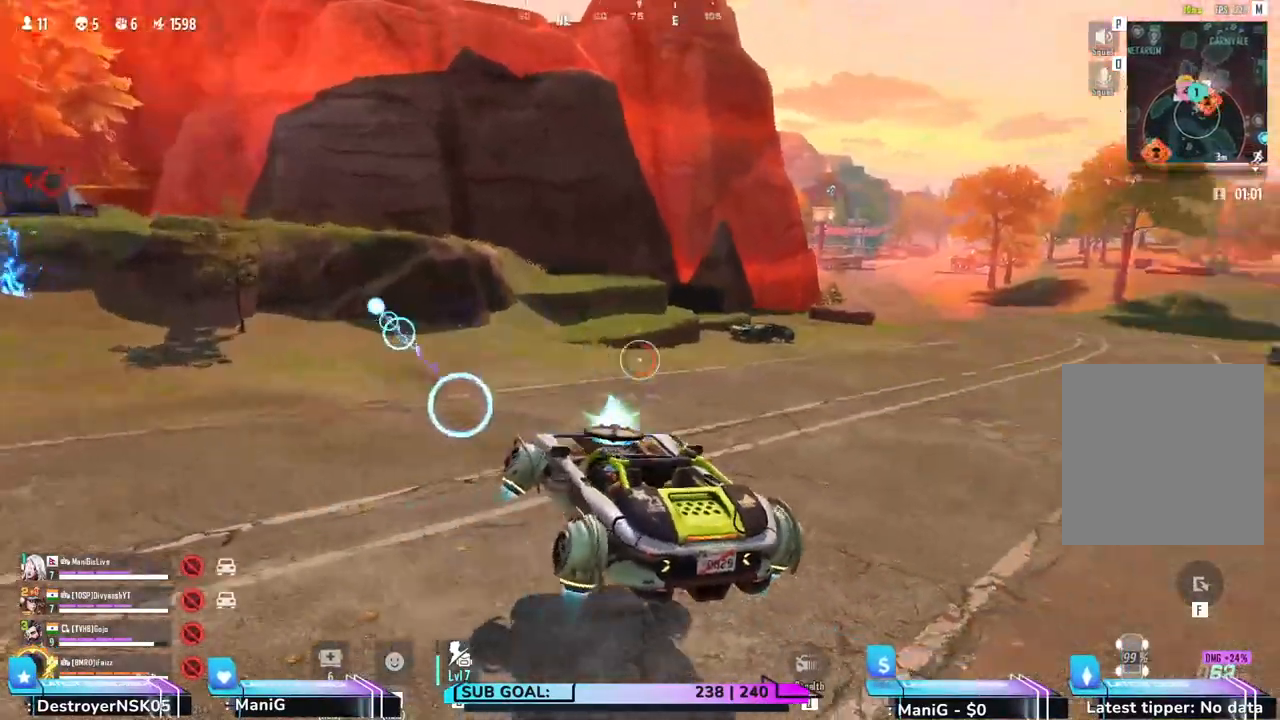
{"keys": ["d", "w"], "mouse": [], "events": [[67, "mouse_left", "up"]]}